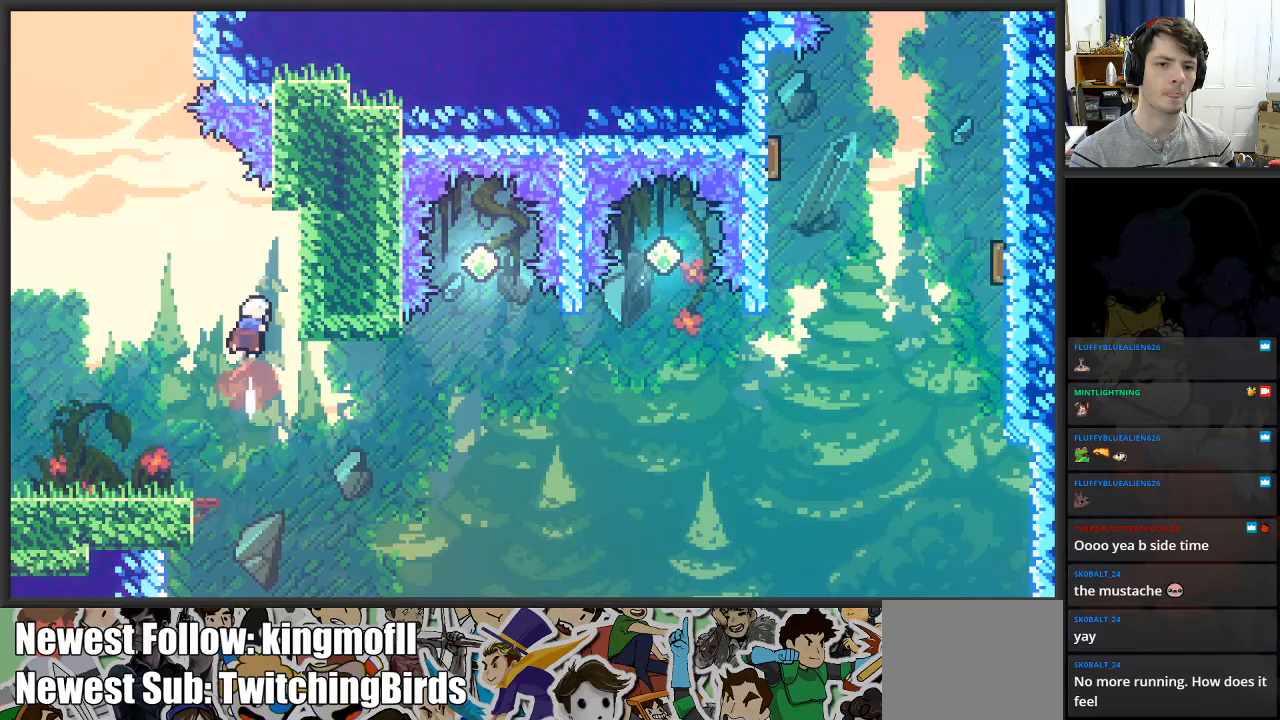
Gameplay with a controller (Xbox layout); each line is a JSON object with the inputs held at the frame after it. "events" lists button and stick changes between this image and that frame as [ms after this image, input, new state], when the widget could be followed in between.
{"buttons": [], "left_stick": "center", "right_stick": "center", "events": [[100, "left_stick", "left"], [300, "A", "up"], [317, "X", "up"], [417, "left_stick", "center"]]}
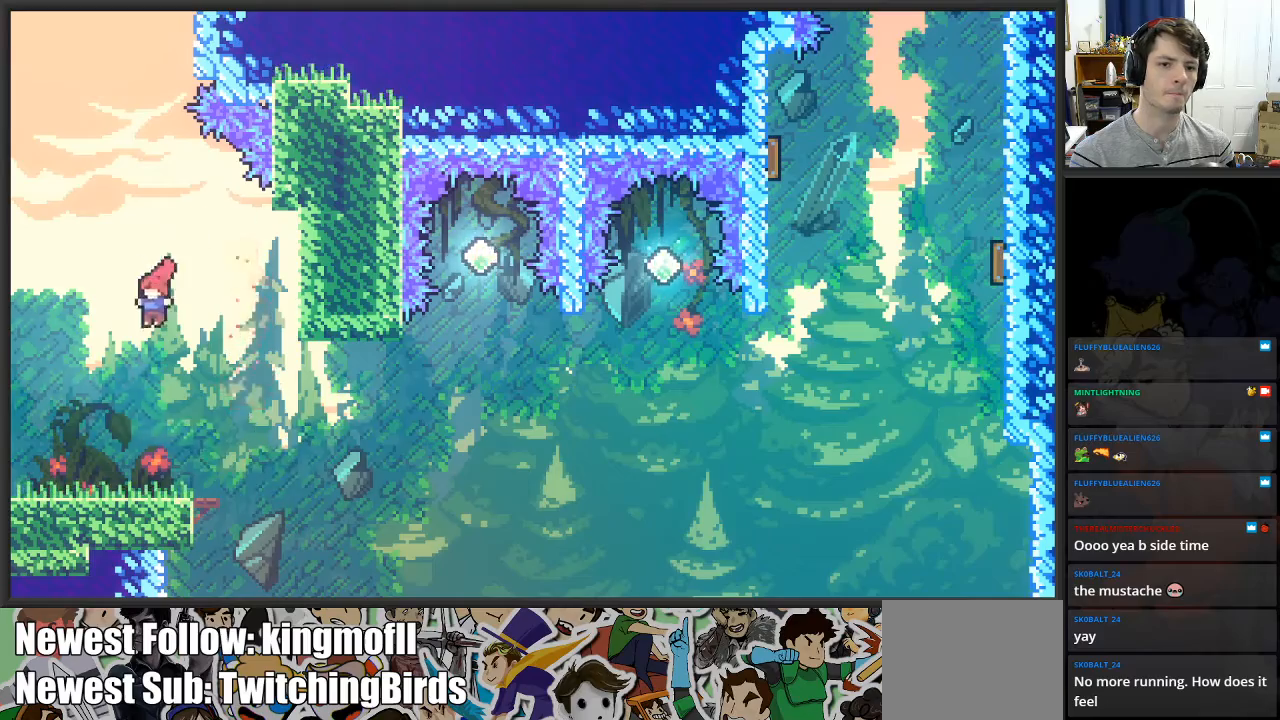
{"buttons": ["A"], "left_stick": "right", "right_stick": "center", "events": [[267, "left_stick", "right"], [400, "A", "down"]]}
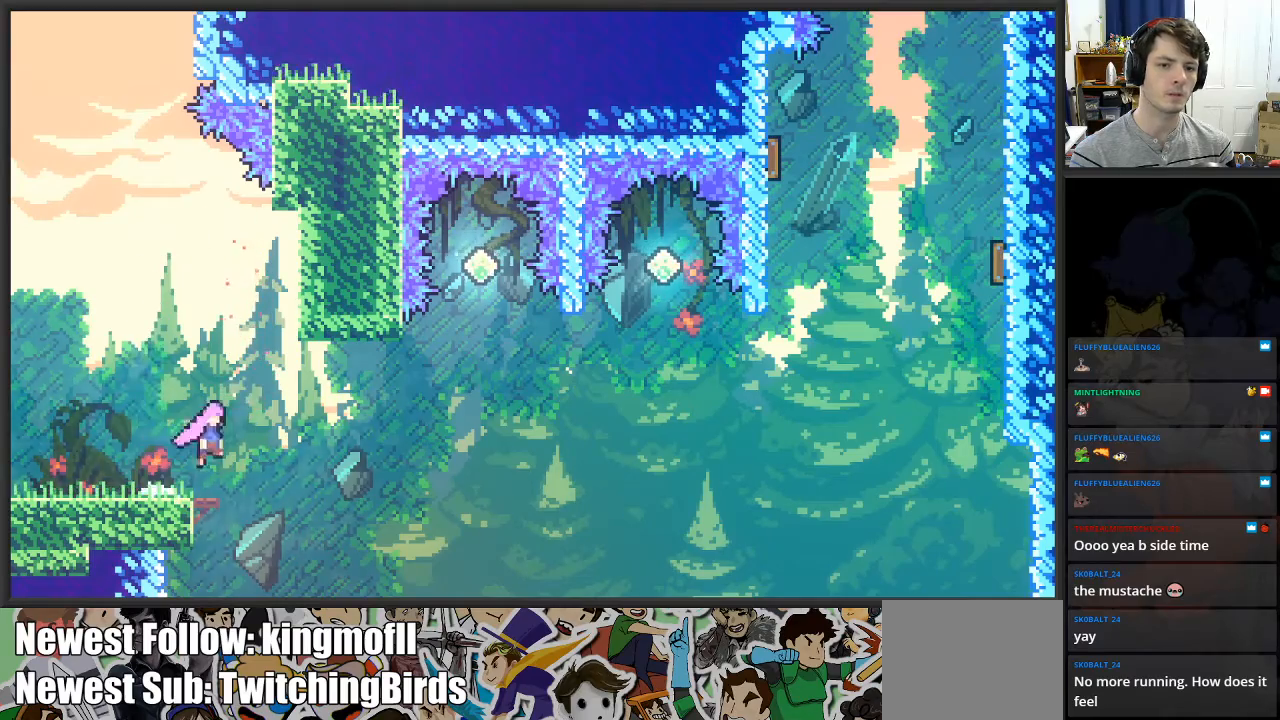
{"buttons": ["A", "X"], "left_stick": "left", "right_stick": "center", "events": [[167, "A", "up"], [233, "X", "down"], [233, "left_stick", "up"], [383, "left_stick", "up-left"], [400, "A", "down"], [483, "left_stick", "left"]]}
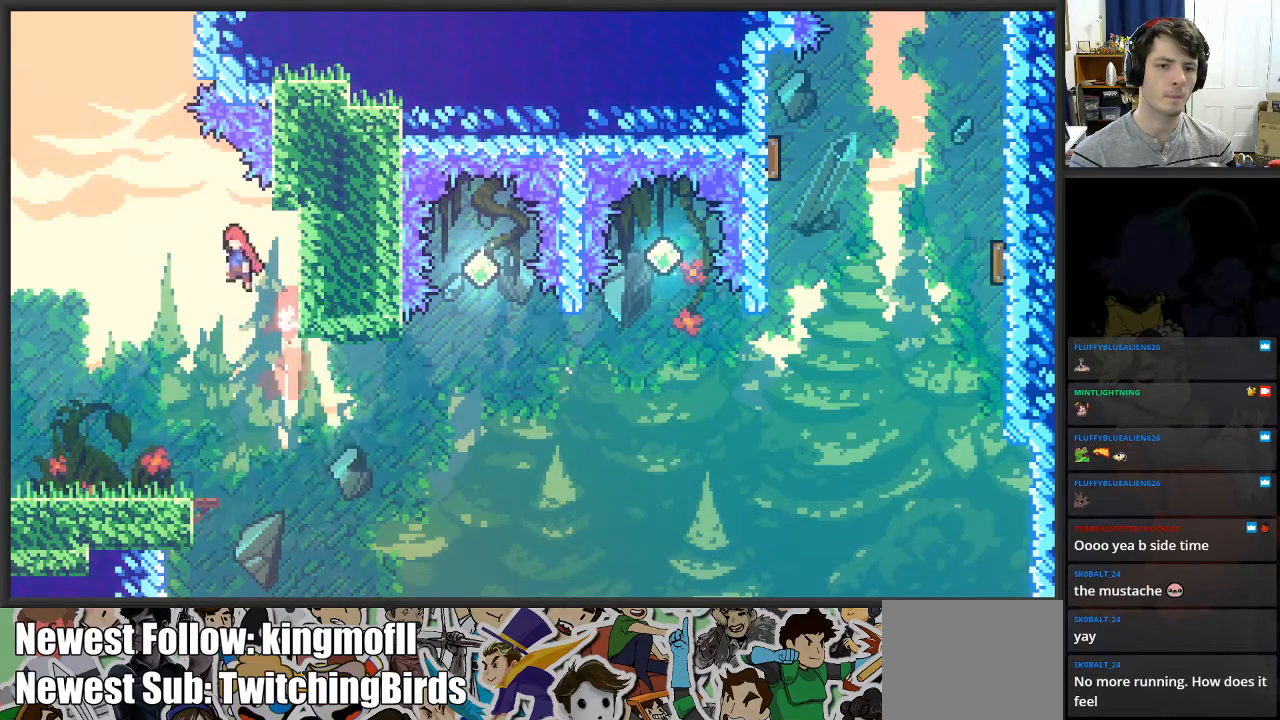
{"buttons": ["X"], "left_stick": "up", "right_stick": "center", "events": [[250, "left_stick", "up"], [350, "A", "up"], [350, "X", "up"], [417, "X", "down"]]}
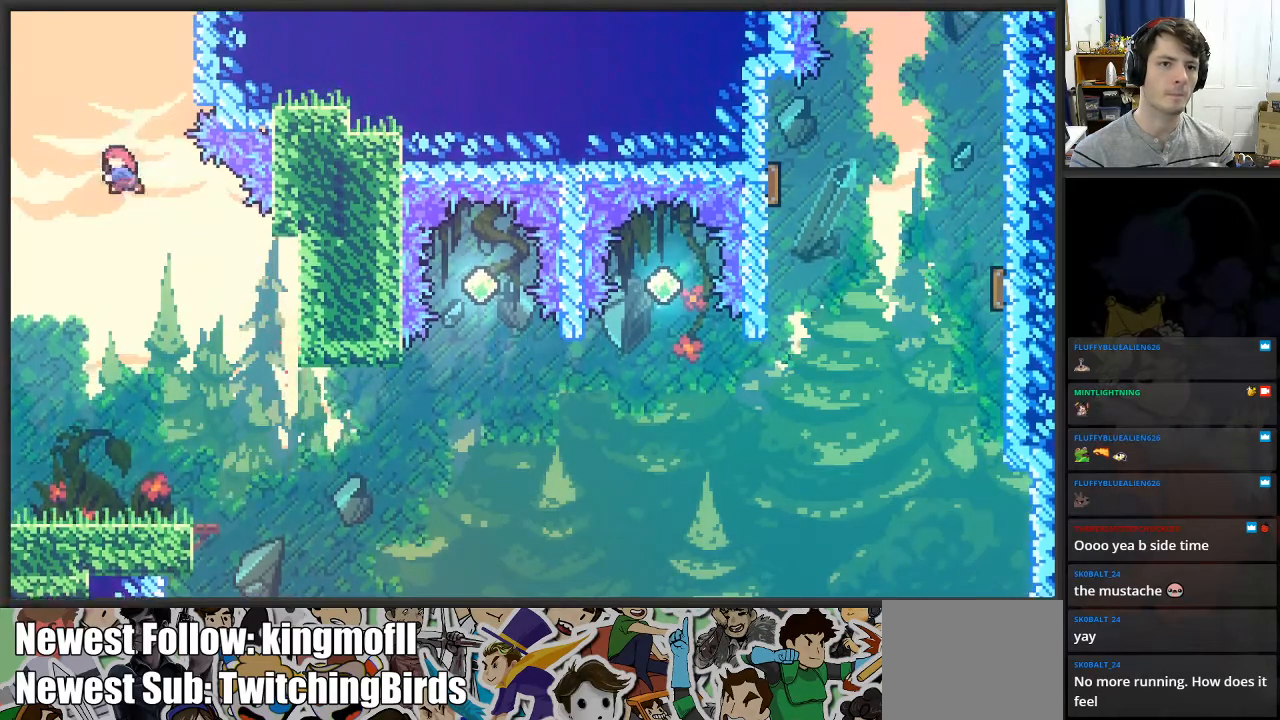
{"buttons": ["L2"], "left_stick": "up-right", "right_stick": "center", "events": [[133, "left_stick", "right"], [283, "L2", "down"], [417, "X", "up"], [417, "left_stick", "up-right"]]}
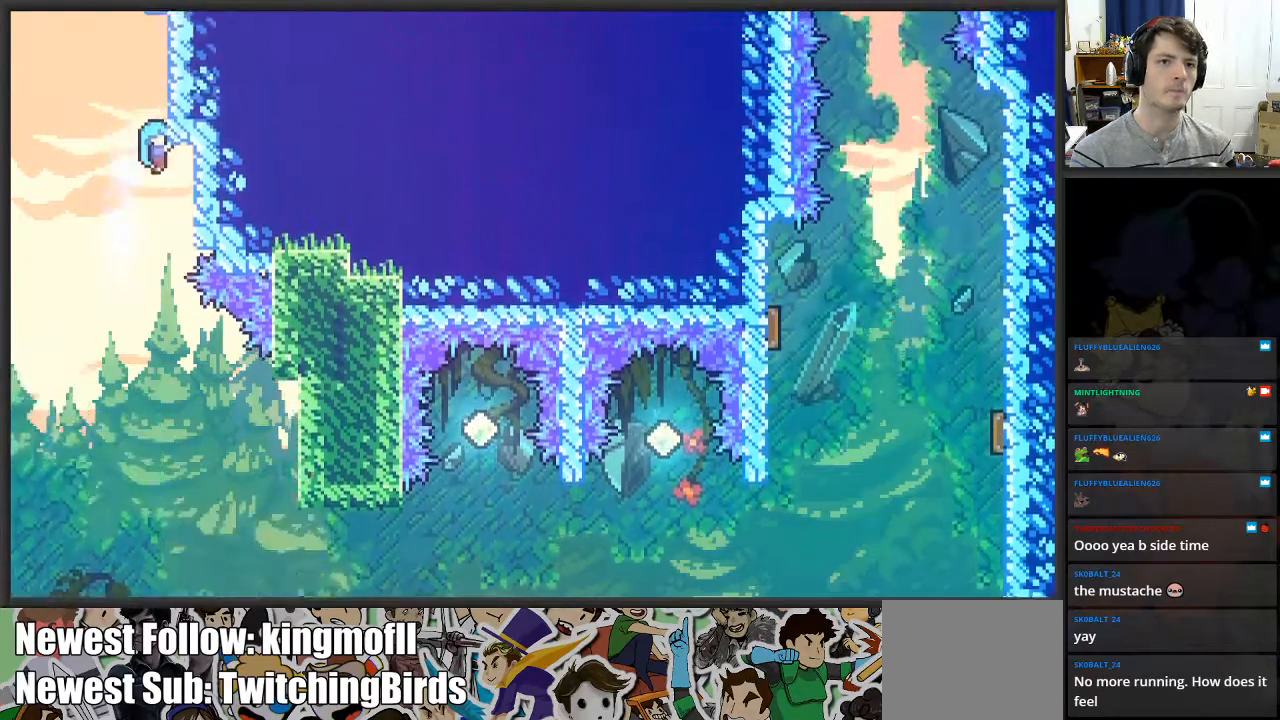
{"buttons": ["L2"], "left_stick": "up", "right_stick": "center", "events": [[183, "left_stick", "up"]]}
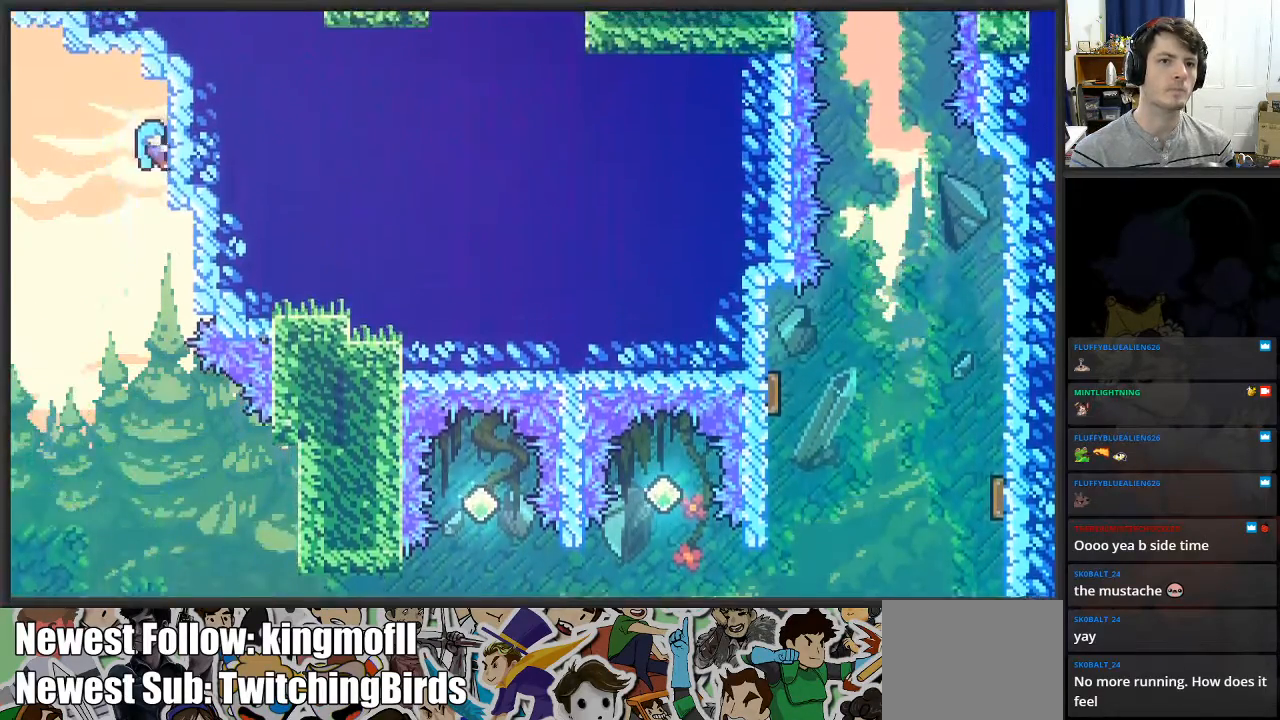
{"buttons": ["A", "L2"], "left_stick": "up-right", "right_stick": "center", "events": [[67, "left_stick", "left"], [117, "A", "down"], [183, "left_stick", "up"], [350, "left_stick", "up-right"]]}
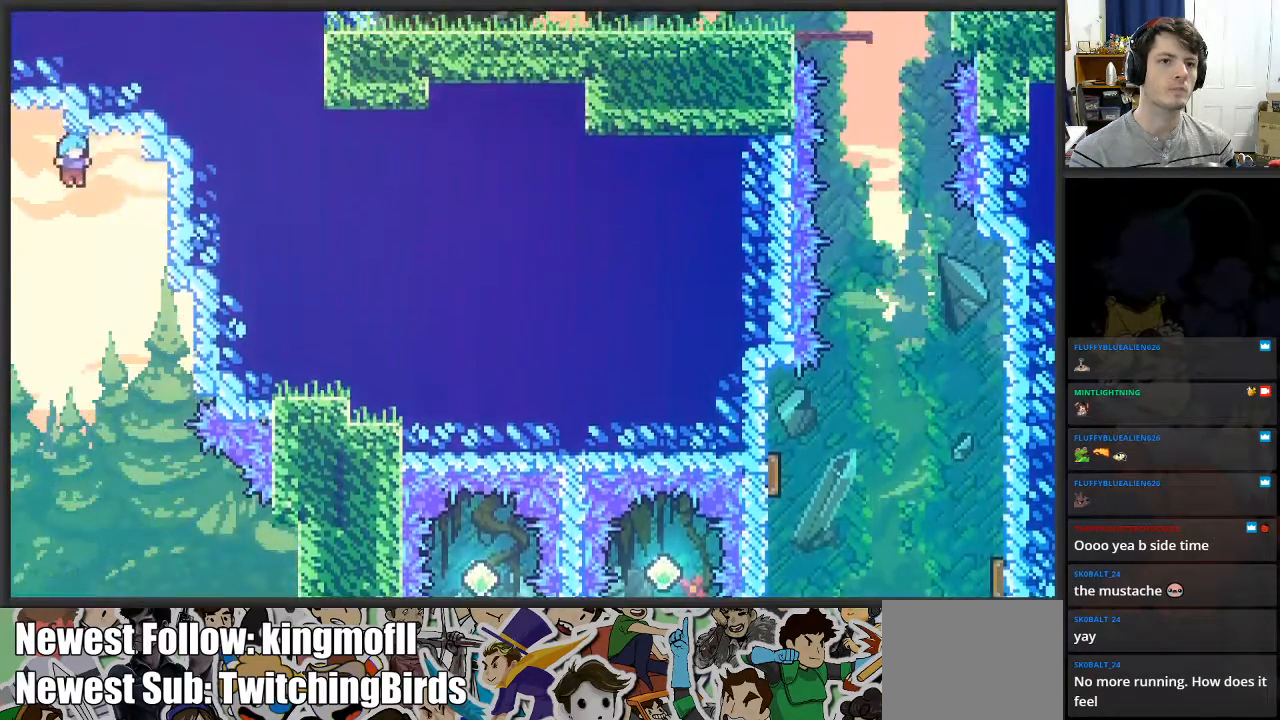
{"buttons": ["L2"], "left_stick": "up-left", "right_stick": "center", "events": [[383, "A", "up"], [467, "left_stick", "up-left"]]}
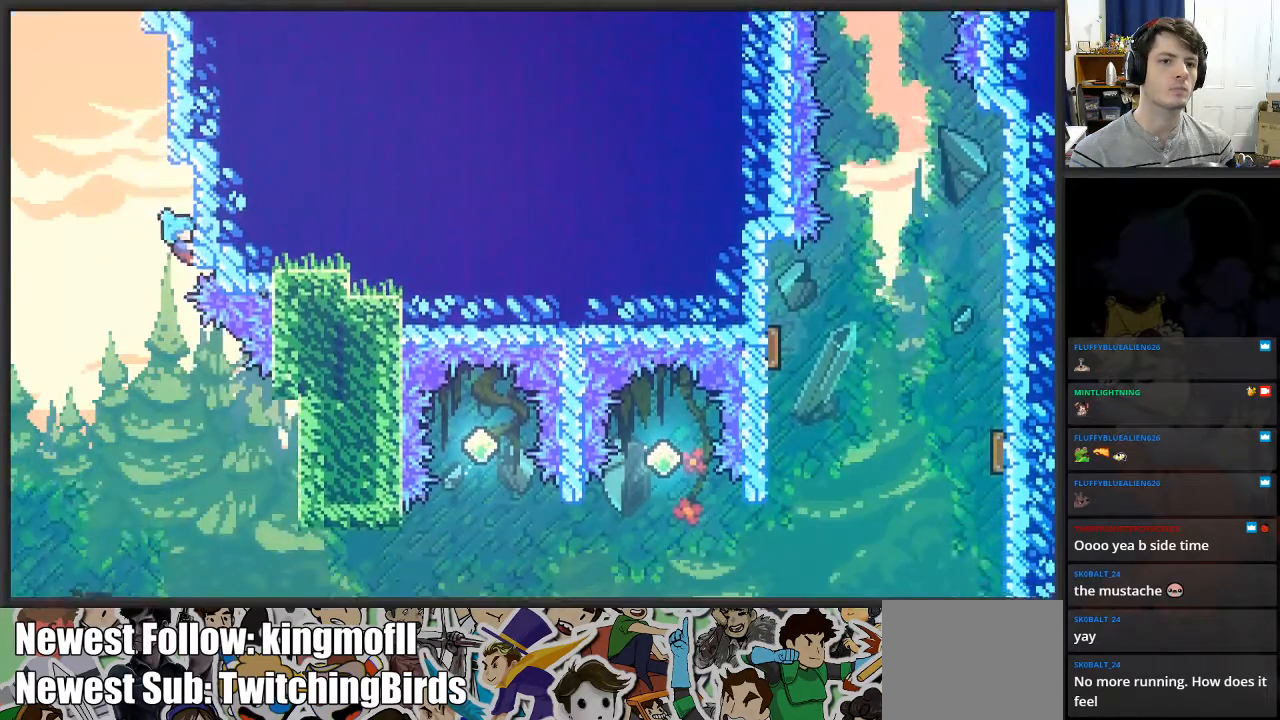
{"buttons": ["A", "L2"], "left_stick": "left", "right_stick": "center", "events": [[100, "left_stick", "left"], [233, "L2", "up"], [233, "left_stick", "center"], [400, "A", "down"], [417, "left_stick", "left"], [467, "L2", "down"]]}
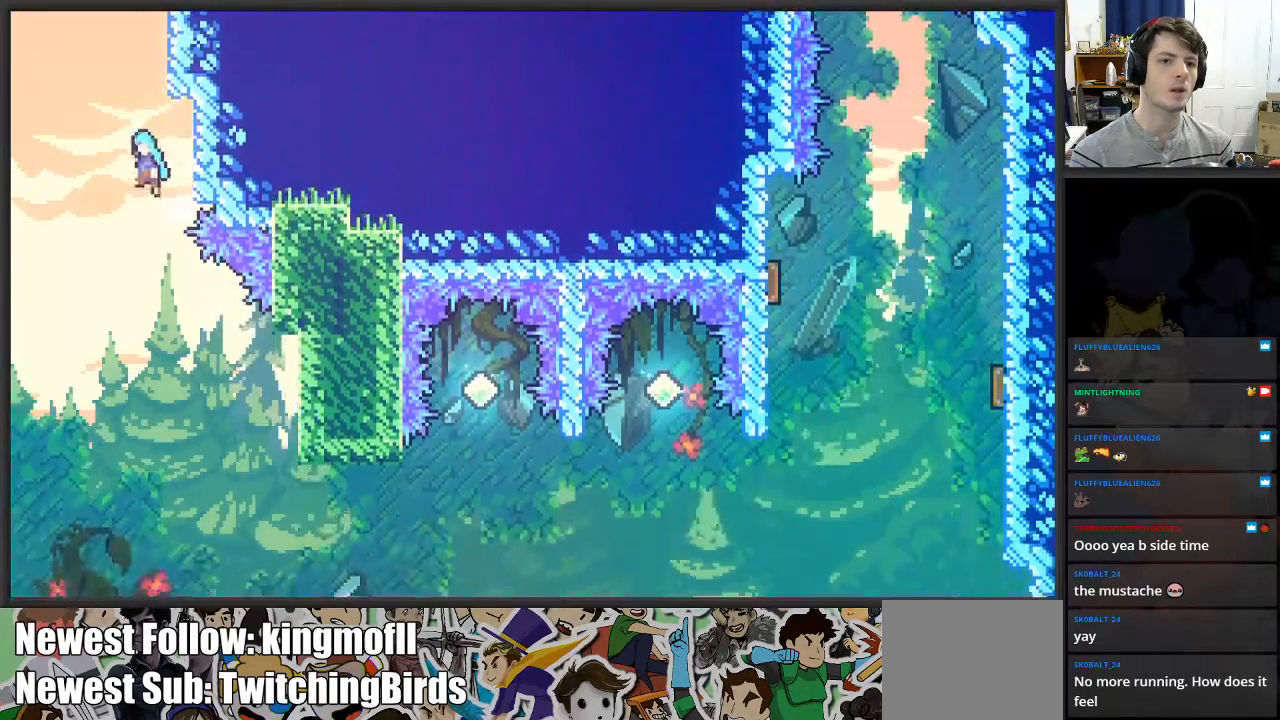
{"buttons": [], "left_stick": "center", "right_stick": "center", "events": [[17, "left_stick", "up-left"], [150, "left_stick", "up"], [250, "A", "up"], [300, "left_stick", "up-right"], [483, "L2", "up"], [500, "left_stick", "center"]]}
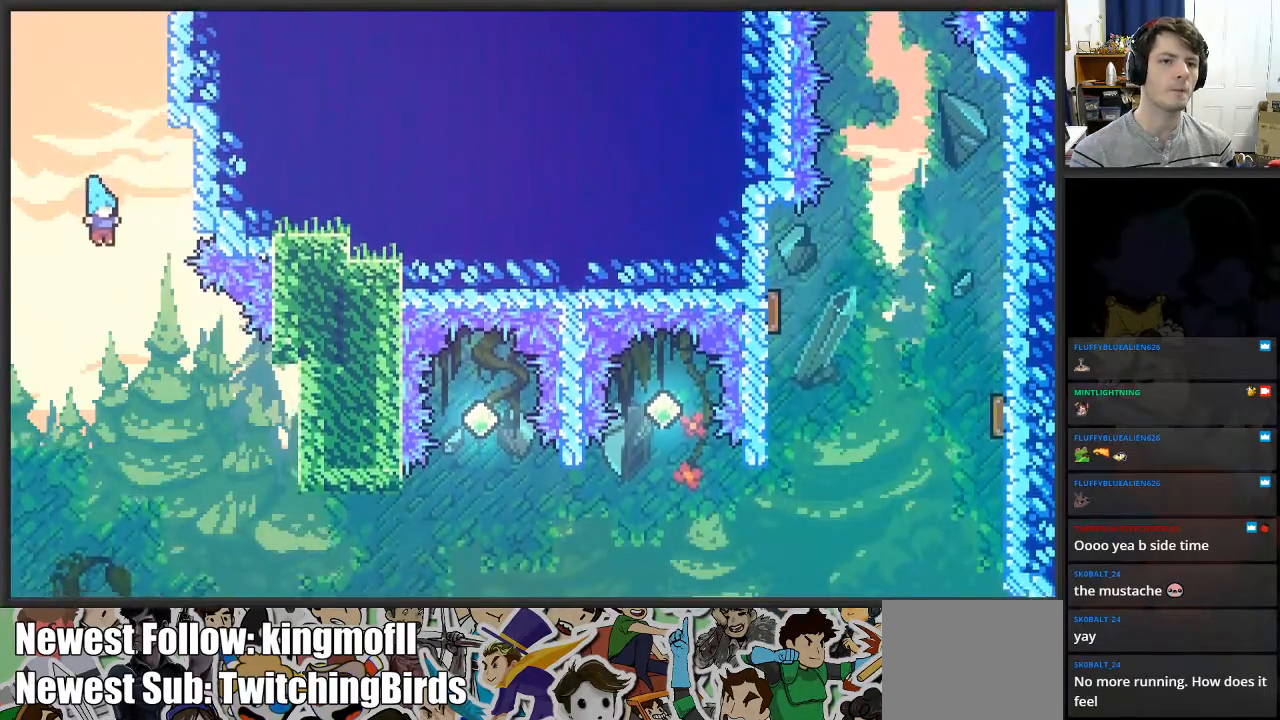
{"buttons": [], "left_stick": "center", "right_stick": "center", "events": []}
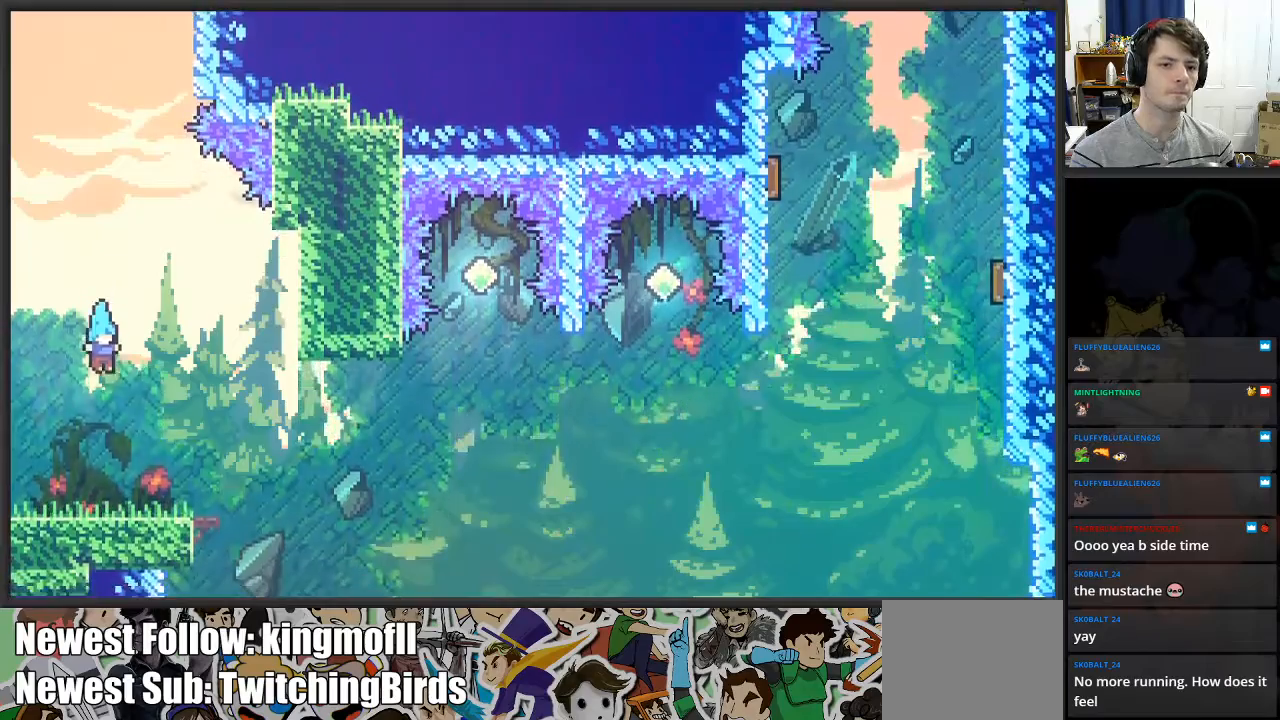
{"buttons": ["A"], "left_stick": "right", "right_stick": "center", "events": [[167, "left_stick", "right"], [433, "A", "down"]]}
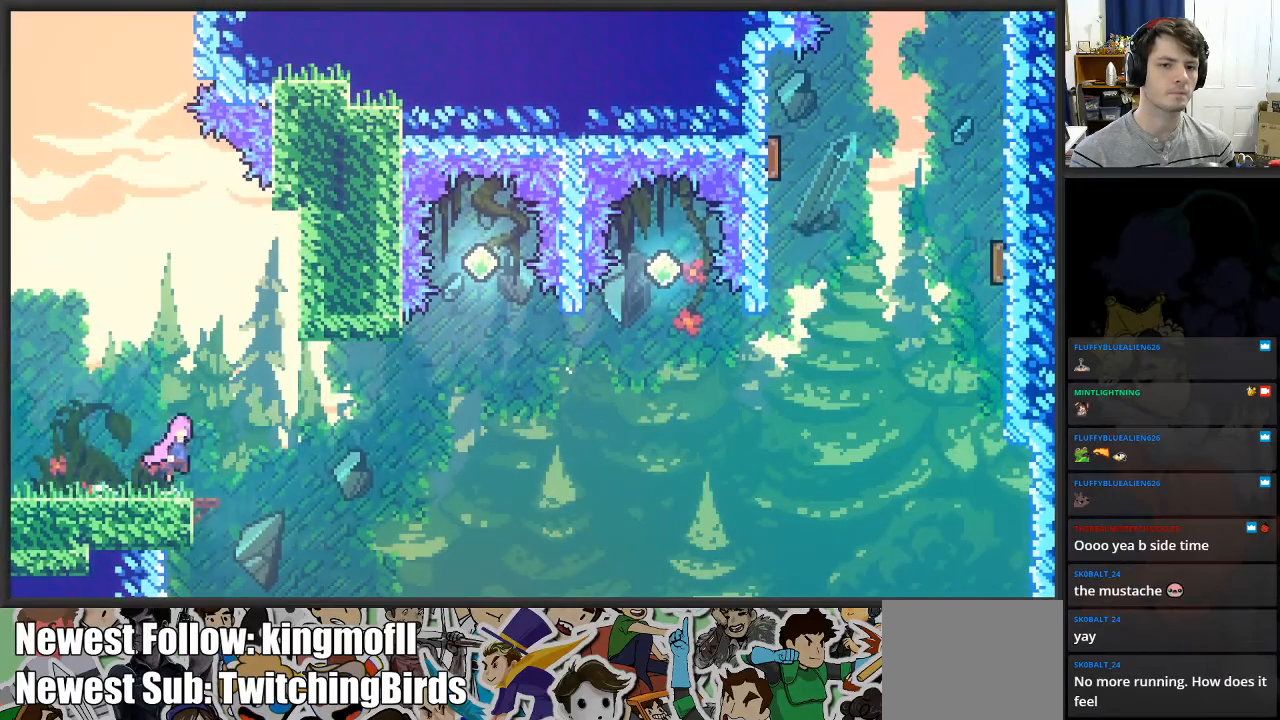
{"buttons": ["A", "X"], "left_stick": "left", "right_stick": "center", "events": [[217, "A", "up"], [250, "left_stick", "up-right"], [300, "X", "down"], [417, "left_stick", "up-left"], [450, "A", "down"], [483, "left_stick", "left"]]}
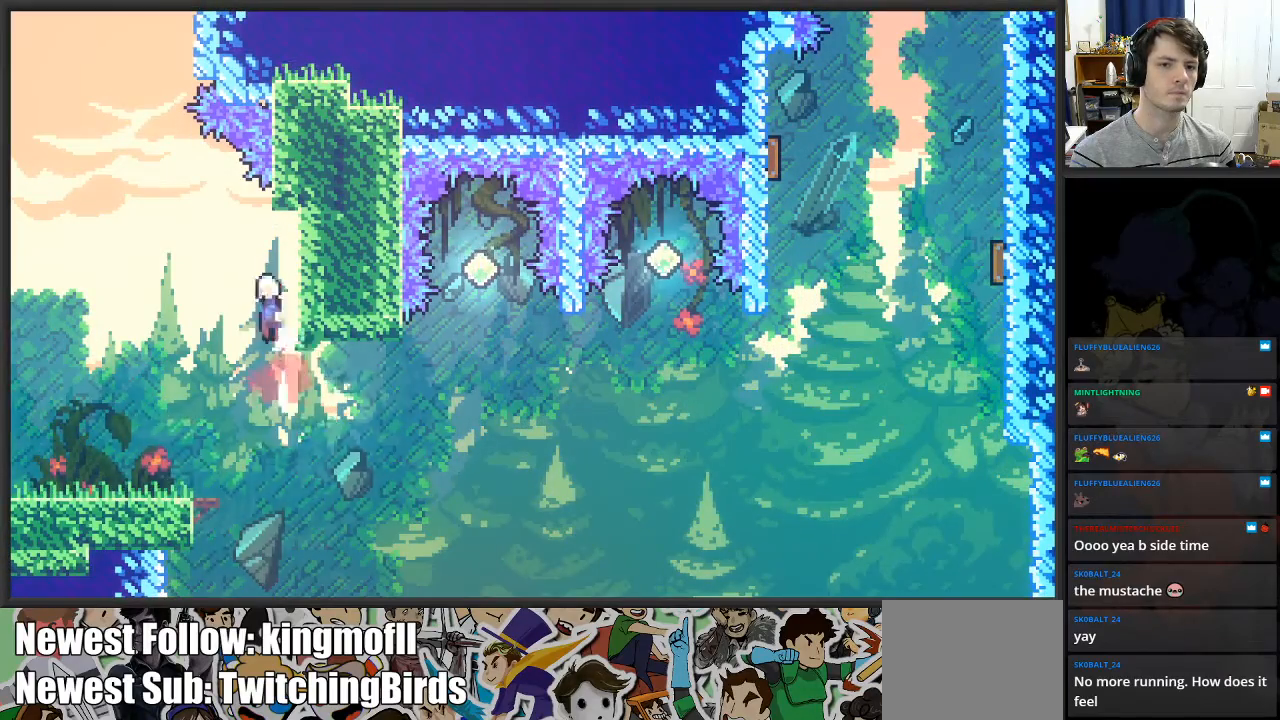
{"buttons": ["X", "L2"], "left_stick": "up", "right_stick": "center", "events": [[317, "left_stick", "up"], [350, "A", "up"], [367, "X", "up"], [383, "L2", "down"], [450, "X", "down"]]}
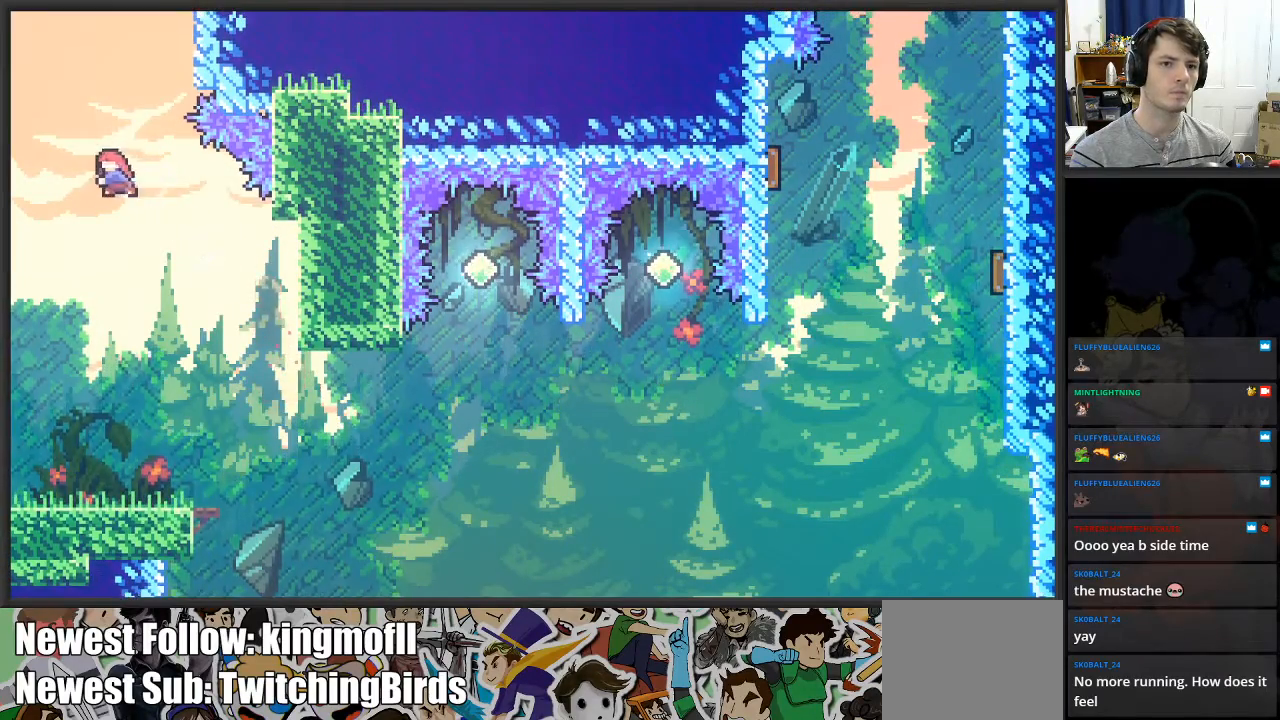
{"buttons": ["L2"], "left_stick": "up-right", "right_stick": "center", "events": [[233, "left_stick", "right"], [433, "X", "up"], [483, "left_stick", "up-right"]]}
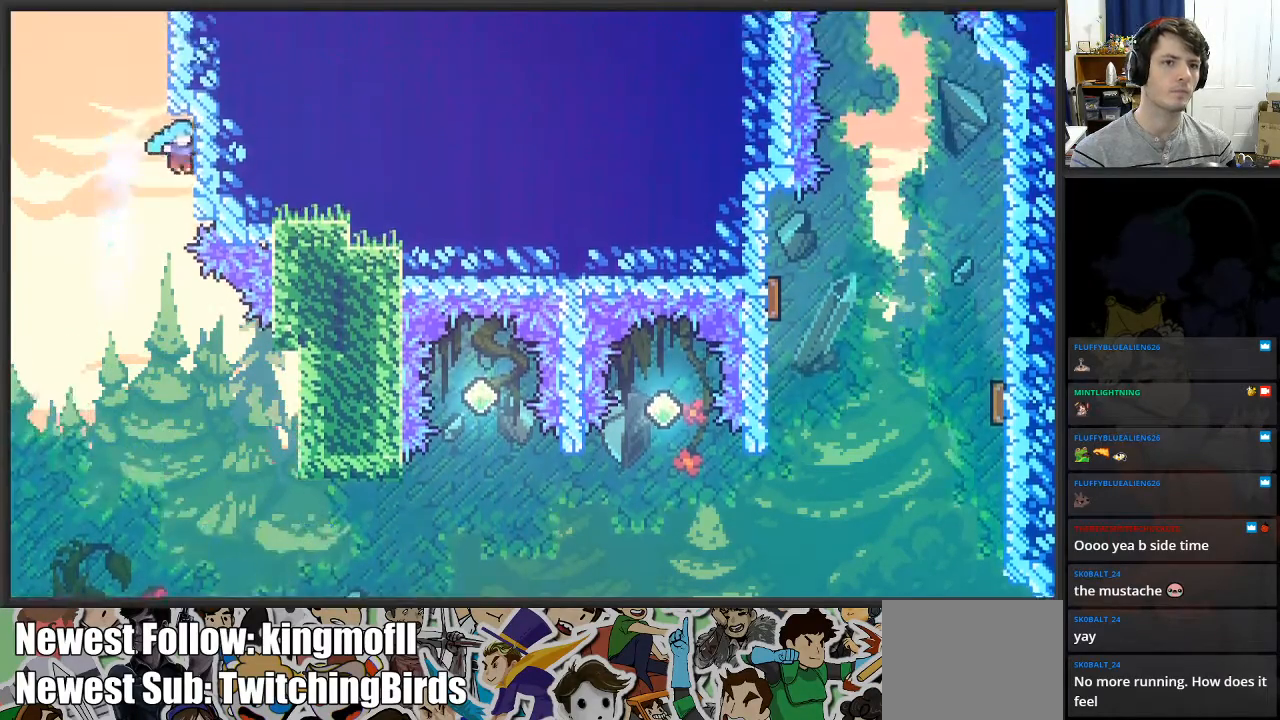
{"buttons": ["A", "L2"], "left_stick": "up-right", "right_stick": "center", "events": [[100, "left_stick", "up"], [233, "left_stick", "left"], [333, "A", "down"], [367, "left_stick", "up-right"]]}
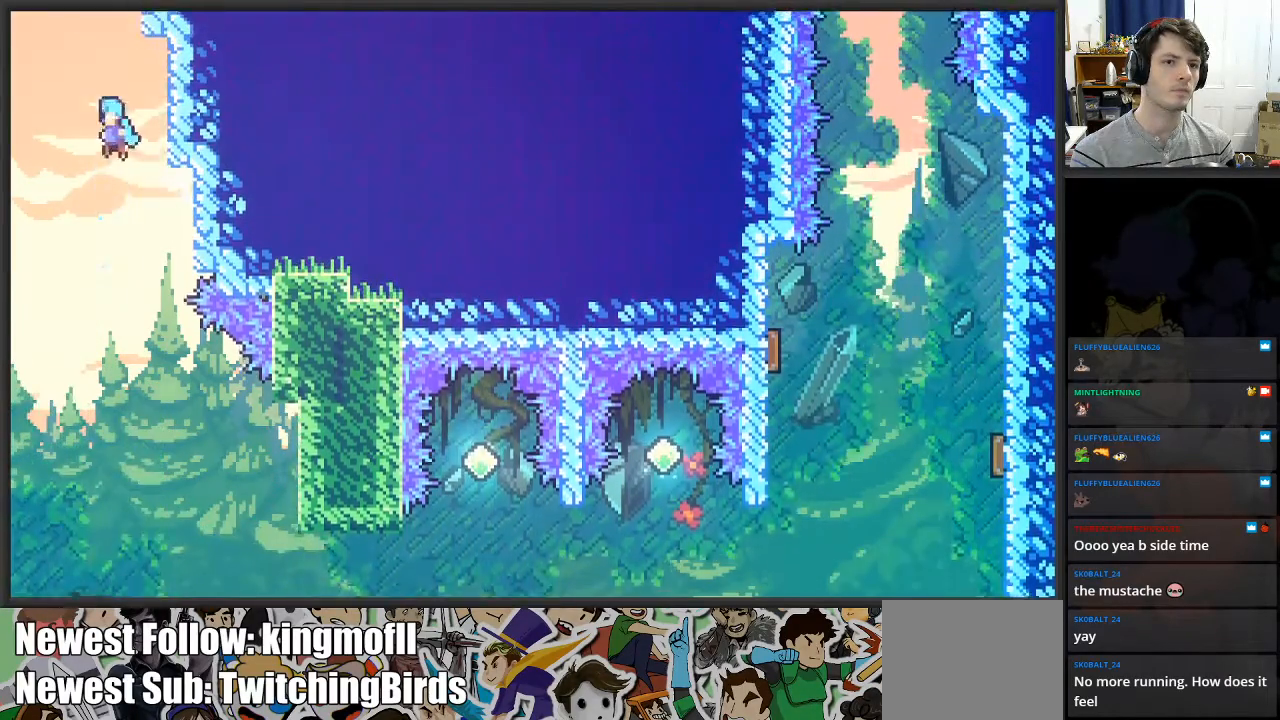
{"buttons": ["A", "L2"], "left_stick": "up-right", "right_stick": "center", "events": []}
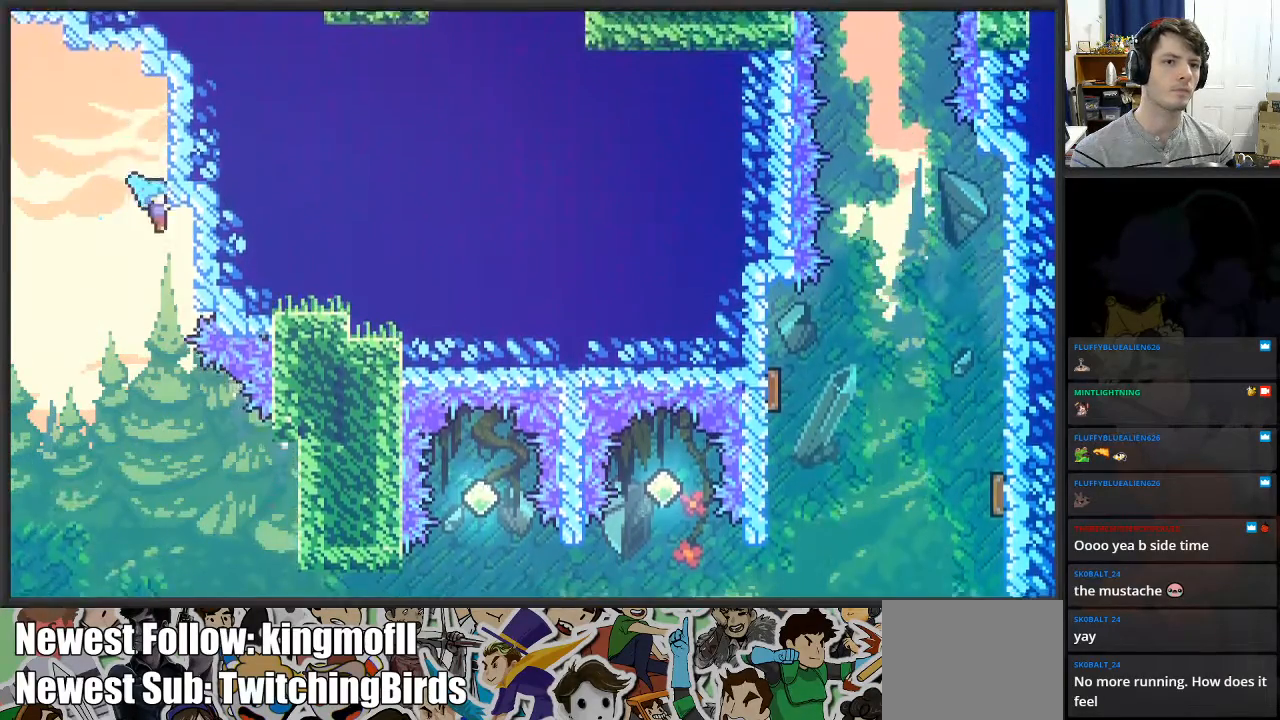
{"buttons": ["L2"], "left_stick": "left", "right_stick": "center", "events": [[67, "A", "up"], [417, "left_stick", "left"]]}
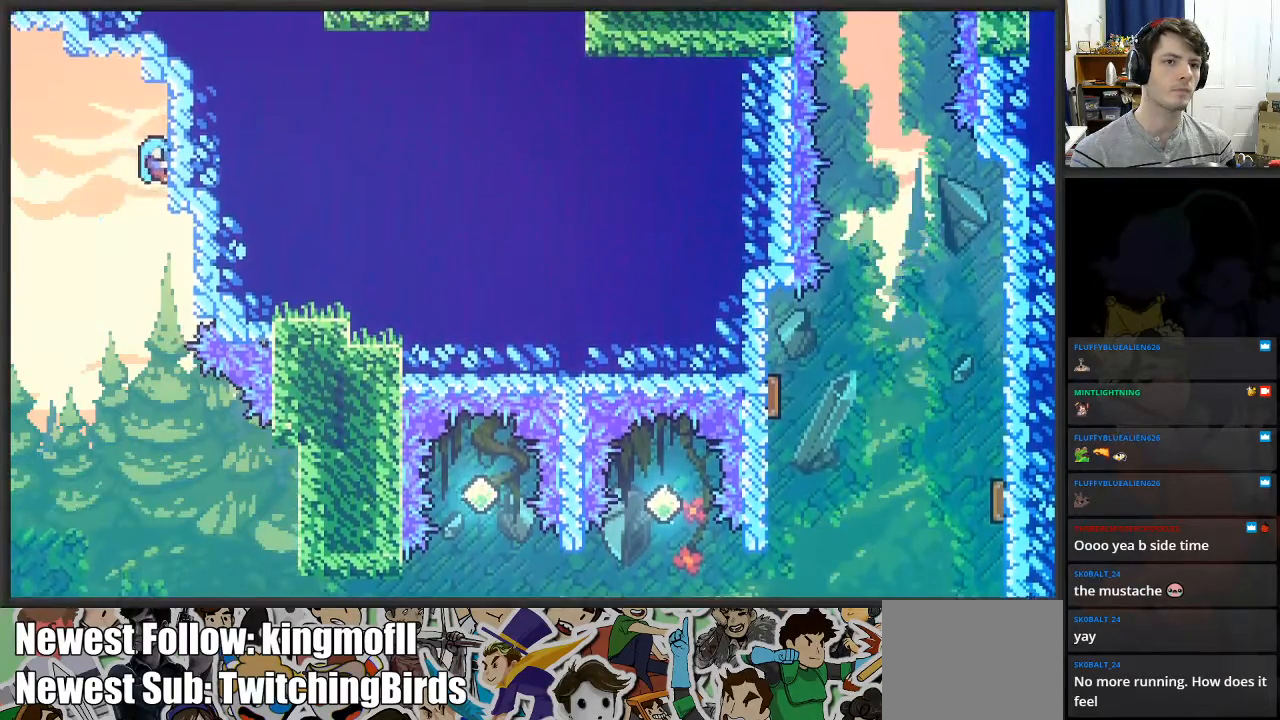
{"buttons": ["A", "L2"], "left_stick": "left", "right_stick": "center", "events": [[17, "A", "down"]]}
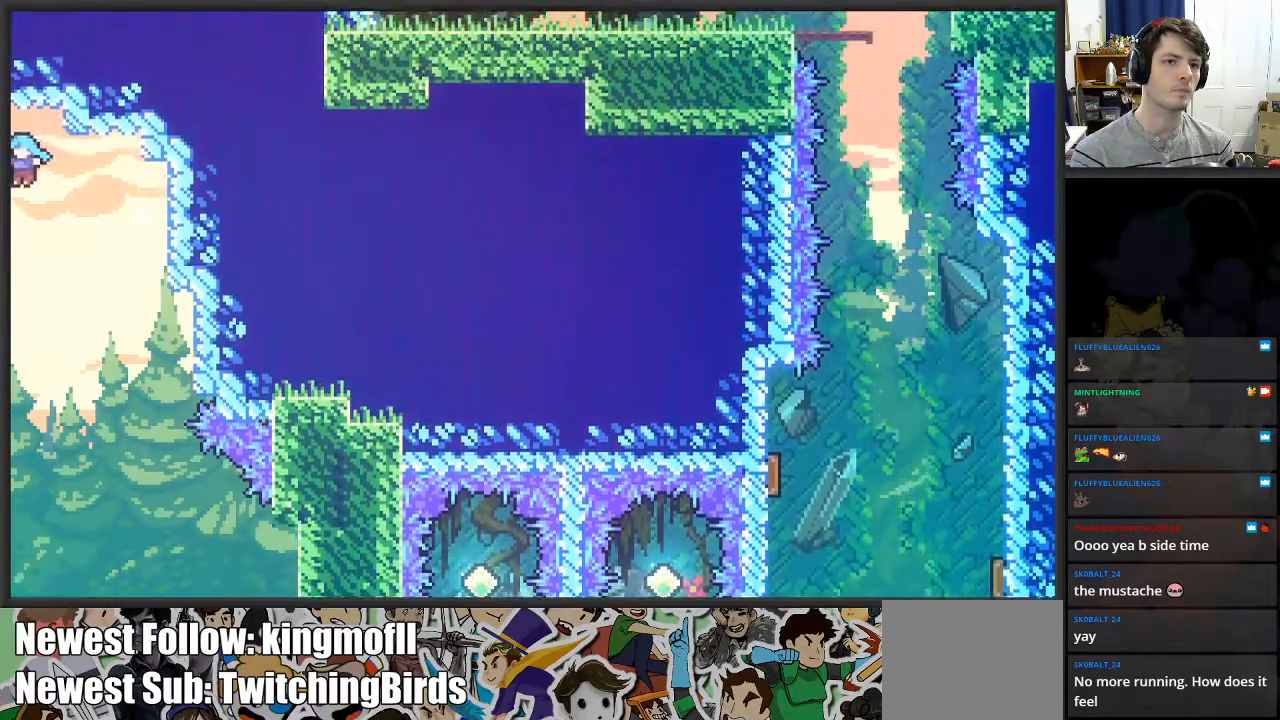
{"buttons": ["A", "L2"], "left_stick": "left", "right_stick": "center", "events": []}
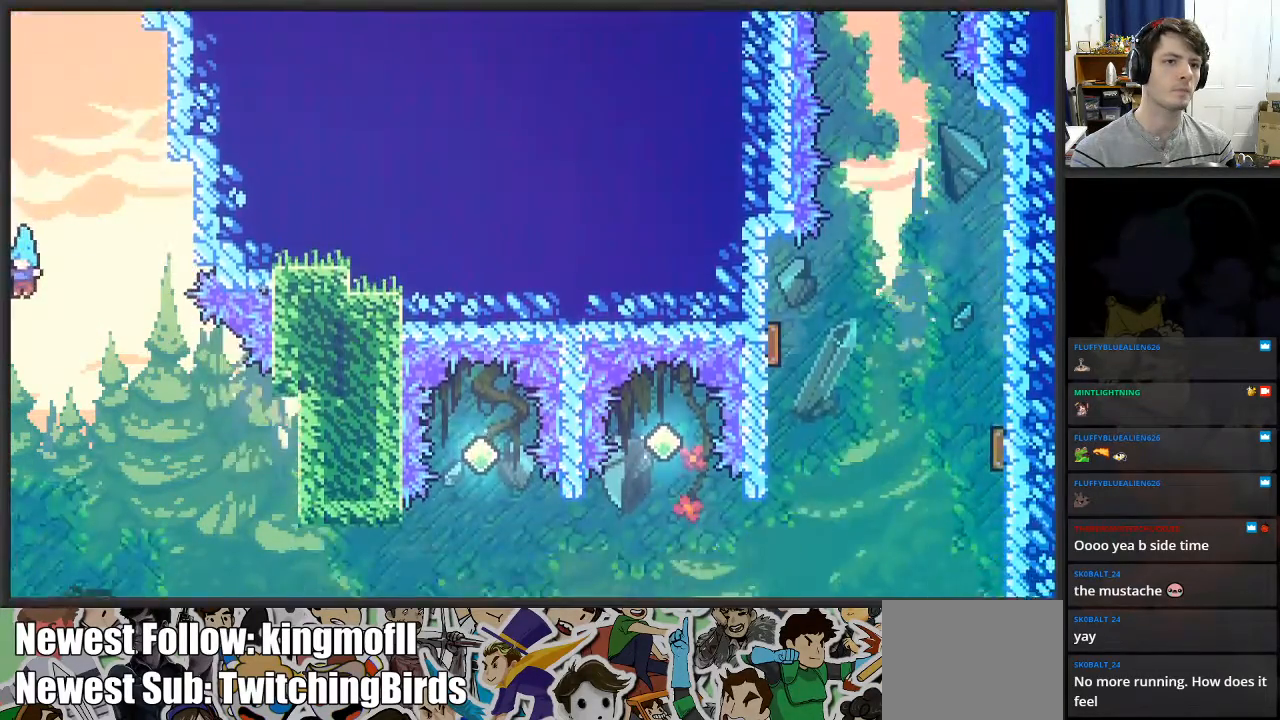
{"buttons": ["L2"], "left_stick": "center", "right_stick": "center", "events": [[350, "A", "up"], [367, "left_stick", "center"]]}
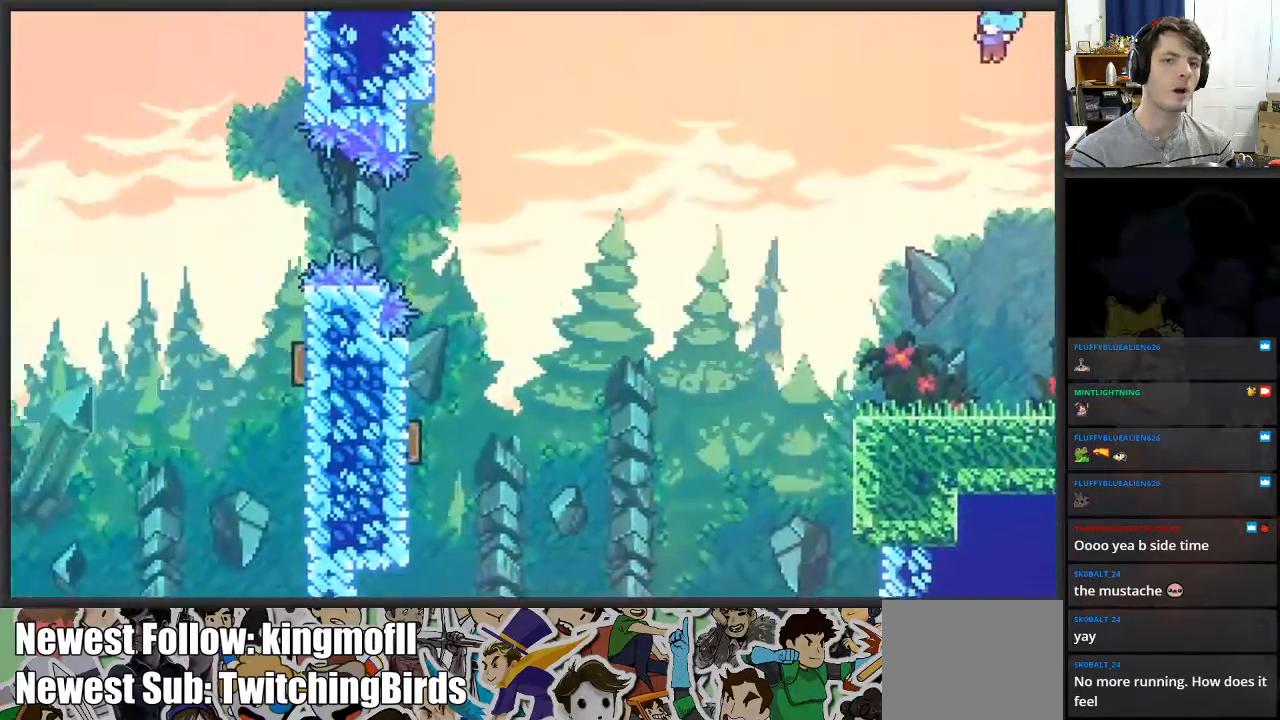
{"buttons": ["X", "L2"], "left_stick": "up-left", "right_stick": "center", "events": [[100, "left_stick", "right"], [333, "X", "down"], [367, "left_stick", "up"], [417, "left_stick", "up-left"]]}
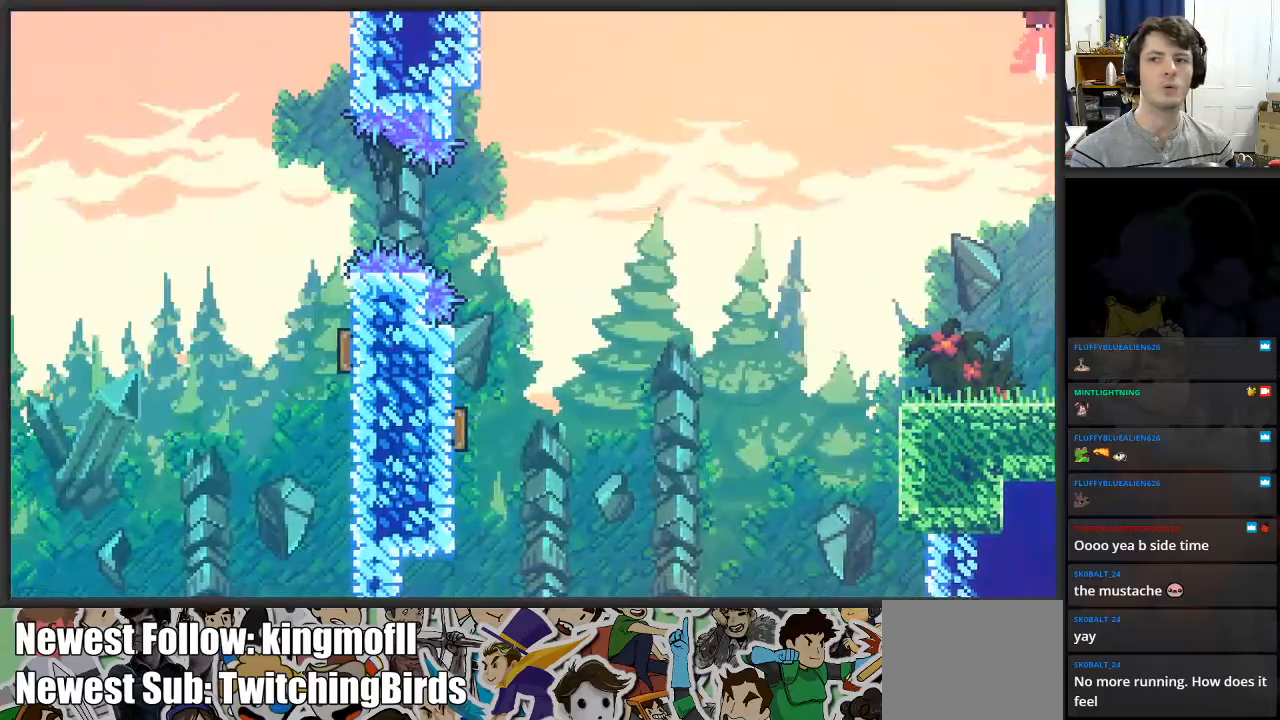
{"buttons": ["X", "L2"], "left_stick": "up-left", "right_stick": "center", "events": [[17, "left_stick", "up"], [283, "X", "up"], [450, "left_stick", "up-left"], [483, "X", "down"]]}
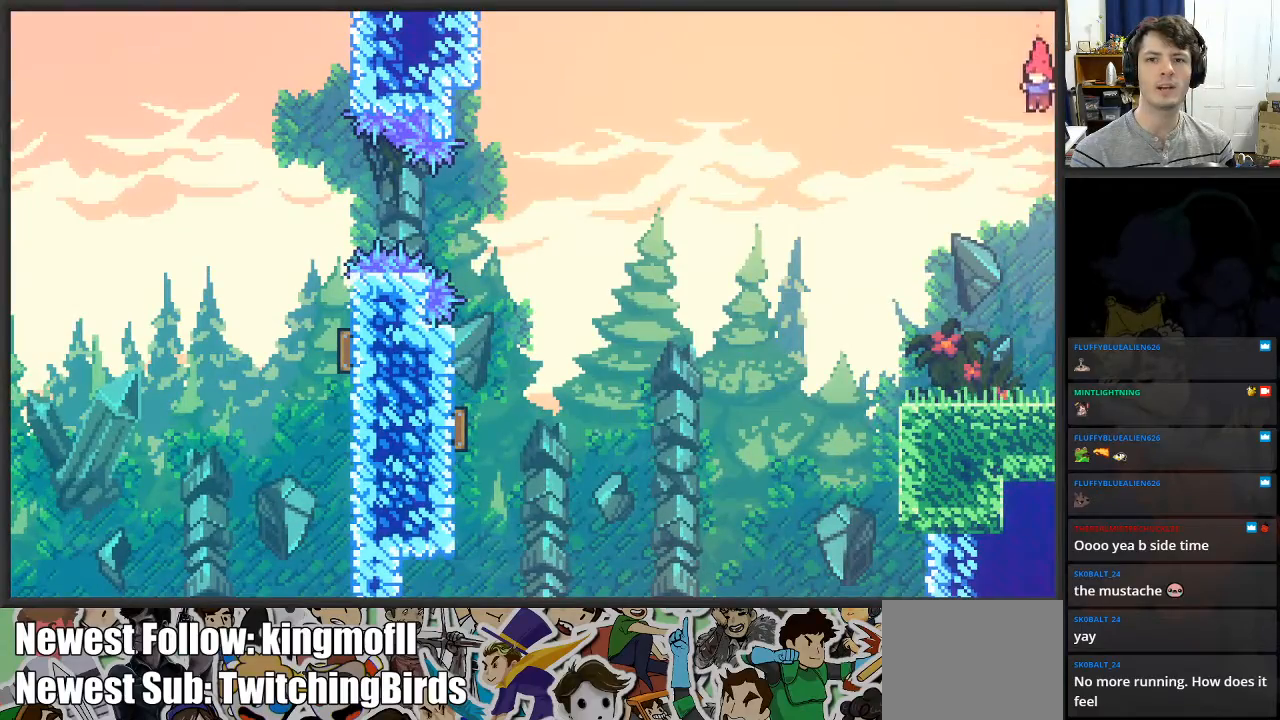
{"buttons": [], "left_stick": "right", "right_stick": "center", "events": [[233, "left_stick", "up-right"], [417, "X", "up"], [417, "left_stick", "right"], [483, "L2", "up"]]}
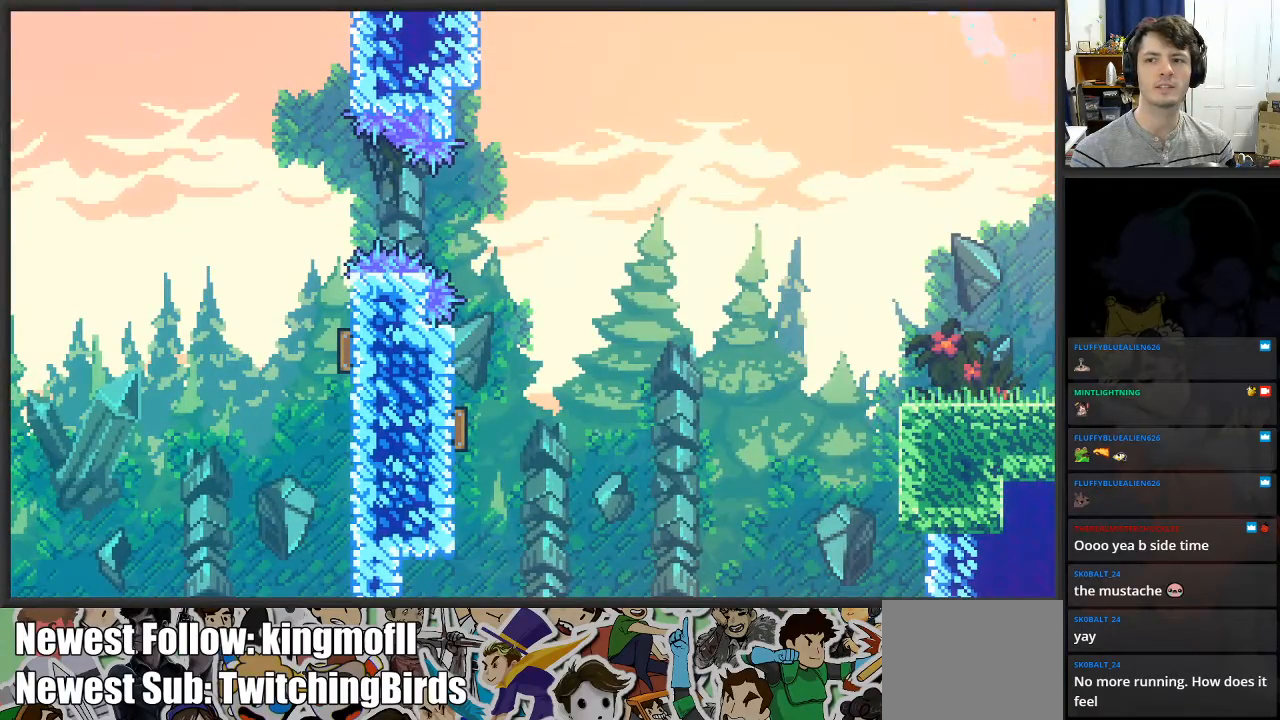
{"buttons": [], "left_stick": "right", "right_stick": "center", "events": []}
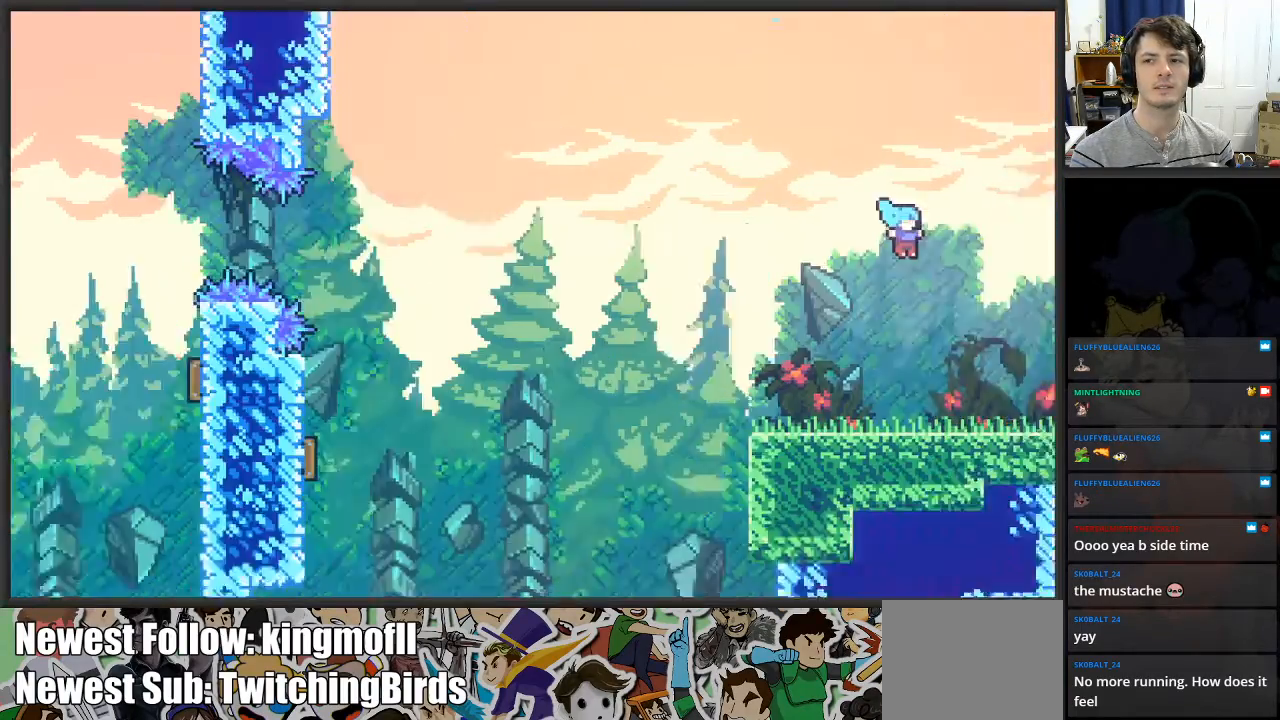
{"buttons": [], "left_stick": "center", "right_stick": "center", "events": [[267, "left_stick", "center"]]}
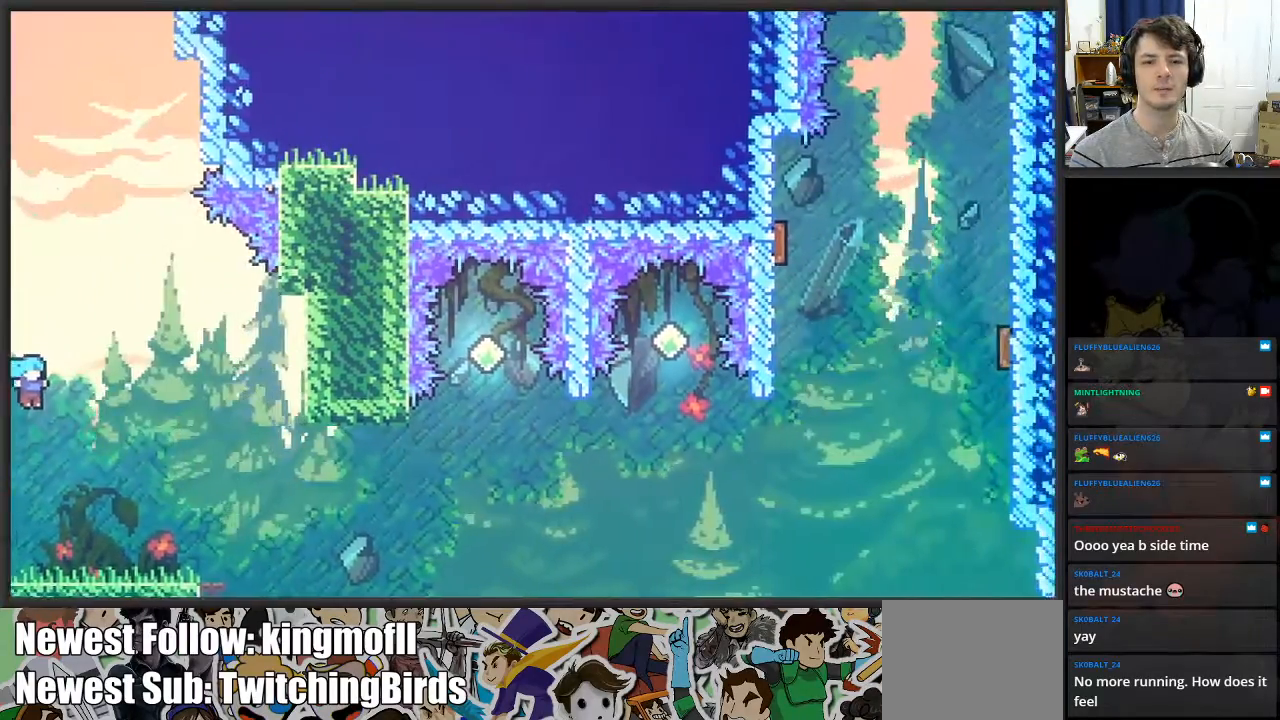
{"buttons": [], "left_stick": "right", "right_stick": "center", "events": [[67, "left_stick", "right"]]}
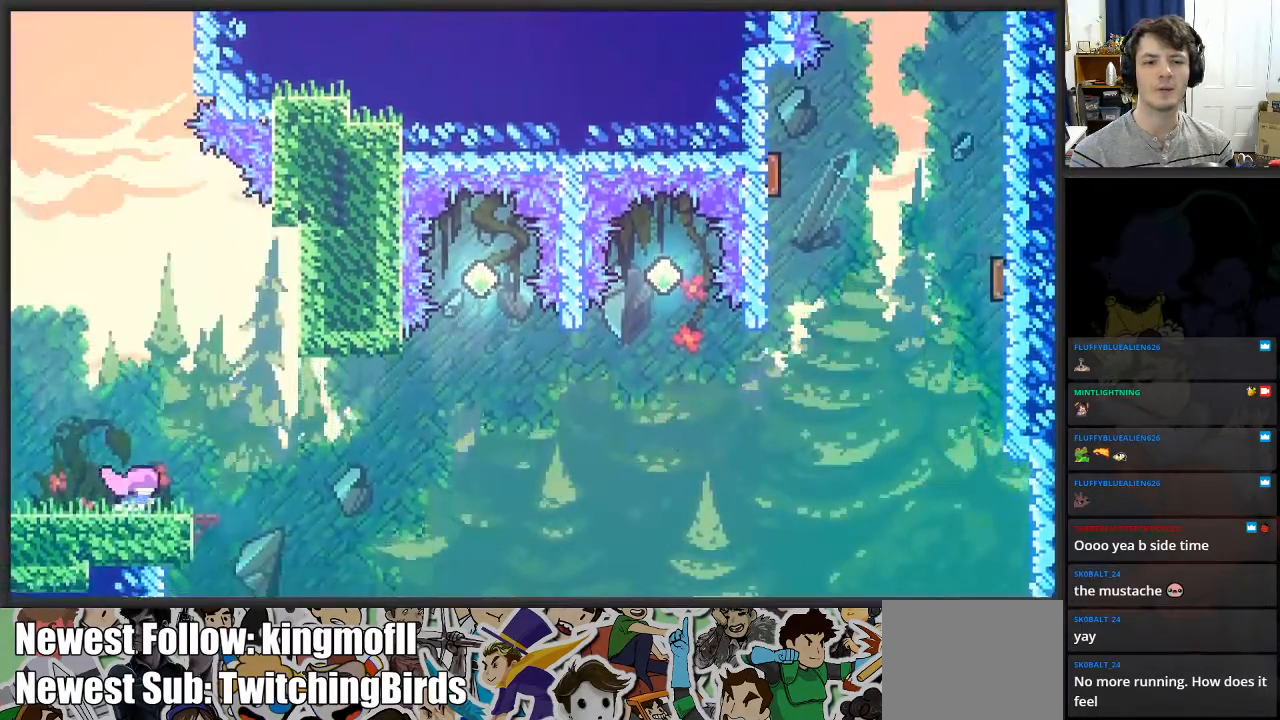
{"buttons": ["X"], "left_stick": "up", "right_stick": "center", "events": [[133, "A", "down"], [450, "A", "up"], [450, "left_stick", "up"], [500, "X", "down"]]}
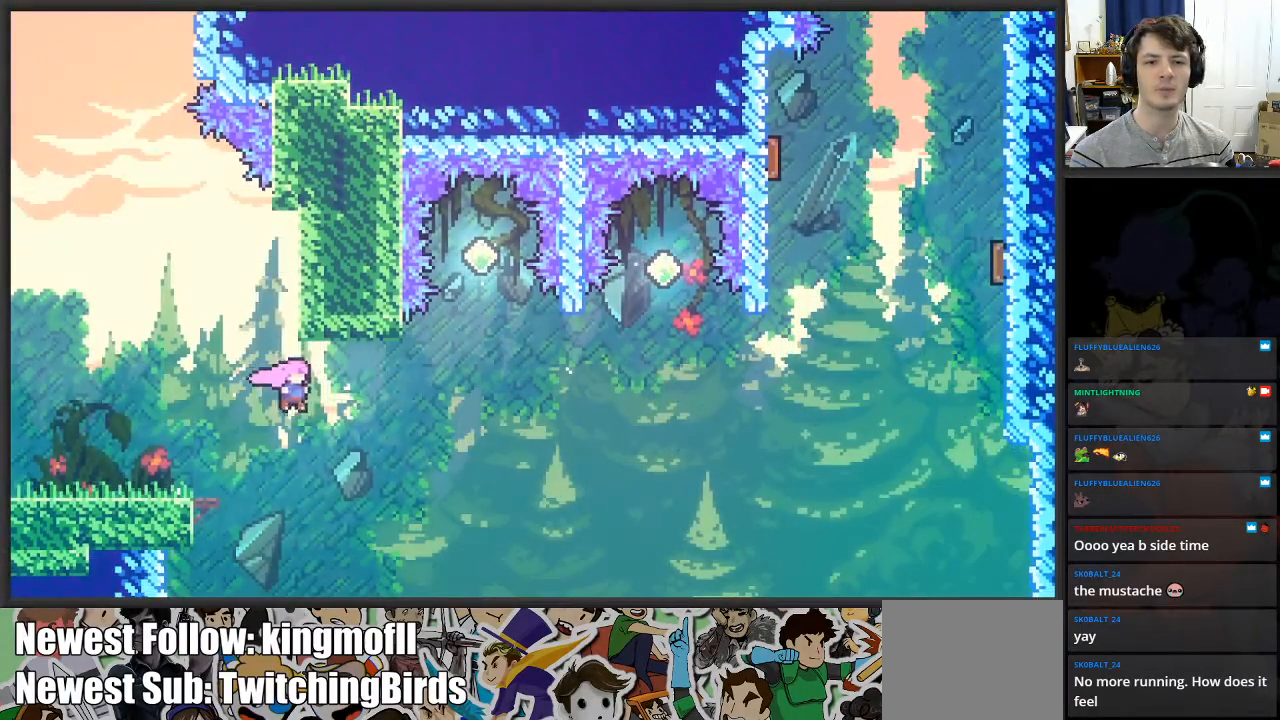
{"buttons": ["A", "X", "L2"], "left_stick": "left", "right_stick": "center", "events": [[83, "left_stick", "up-left"], [167, "A", "down"], [217, "left_stick", "left"], [483, "L2", "down"]]}
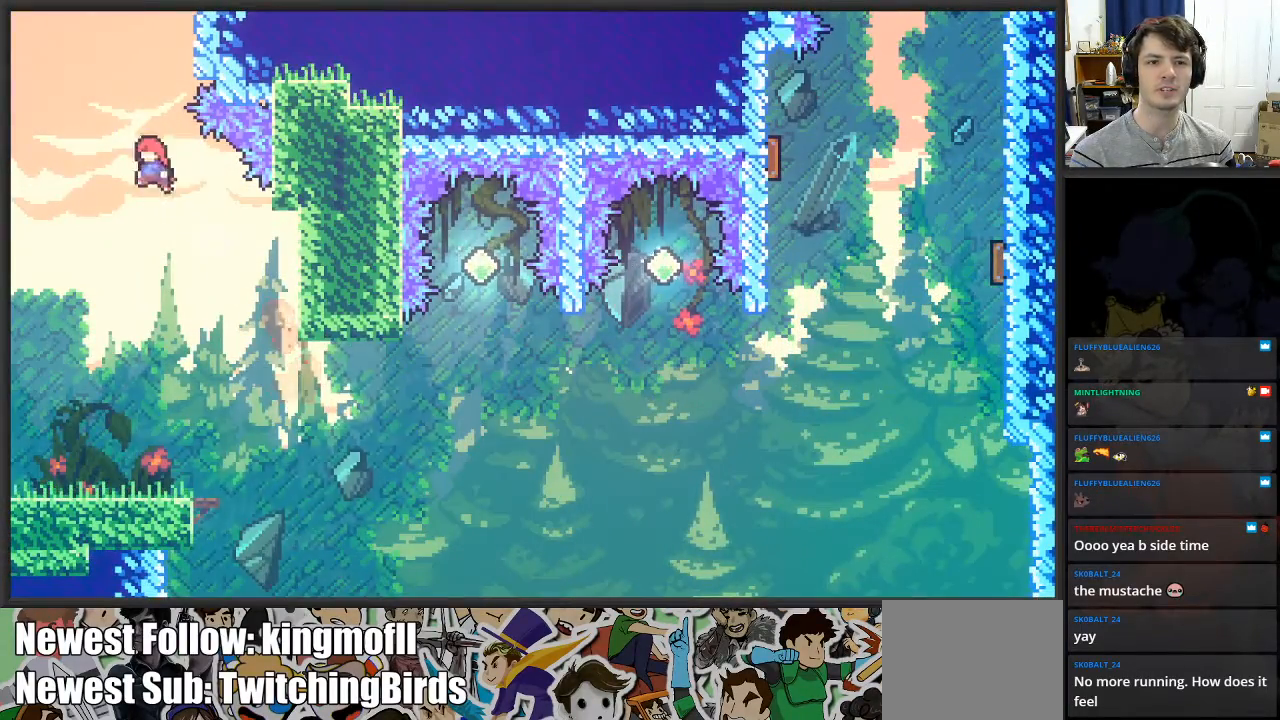
{"buttons": ["X", "L2"], "left_stick": "right", "right_stick": "center", "events": [[33, "left_stick", "up"], [50, "A", "up"], [67, "X", "up"], [167, "X", "down"], [417, "left_stick", "right"]]}